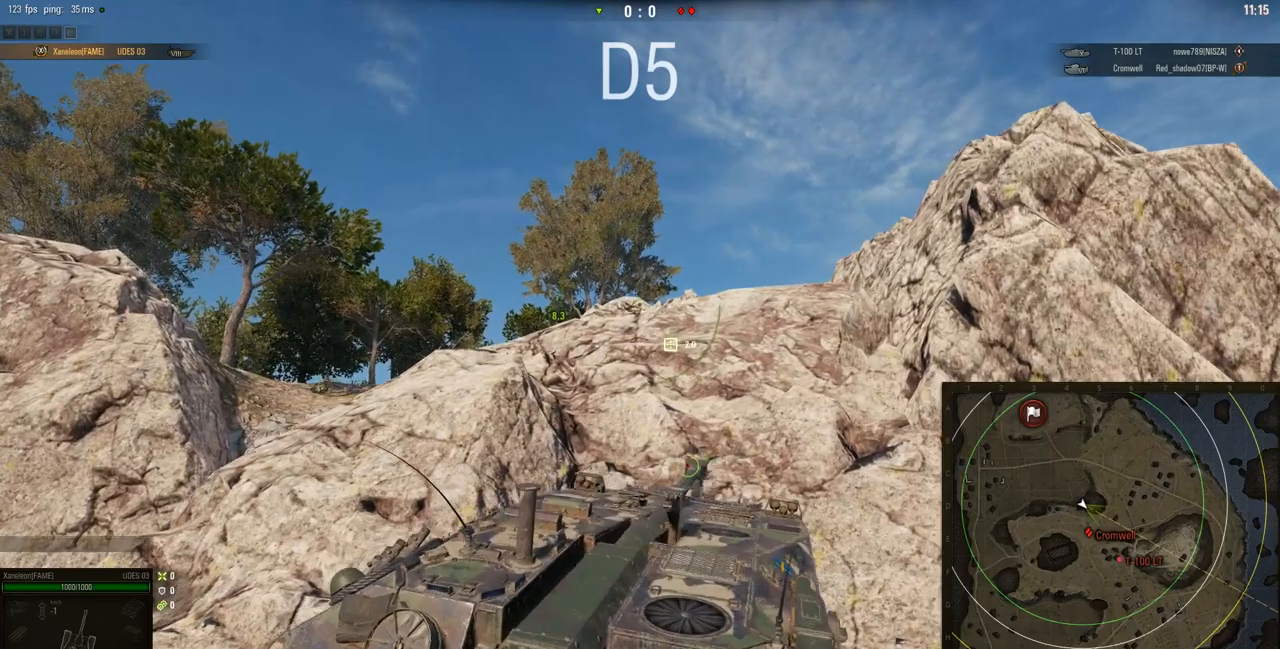
Gameplay with keyboard and mouse; each line is a JSON object with the keys and mouse buttons held at the frame after it. "events" lists presses ("down") and releases ("up") of "a", "d", "s", "w", "mouse_left" and "mouse_right" between this image and that frame as [ms after this image, input, new state], when the widget could be followed in between. "mouse_left", "mouse_right" = the "left", "right" buttons of the "mouse" list. No other keys are recorded. Mouse movement is not recorded. Not read: mouse_wheel.
{"keys": ["a", "w"], "mouse": ["right"], "events": []}
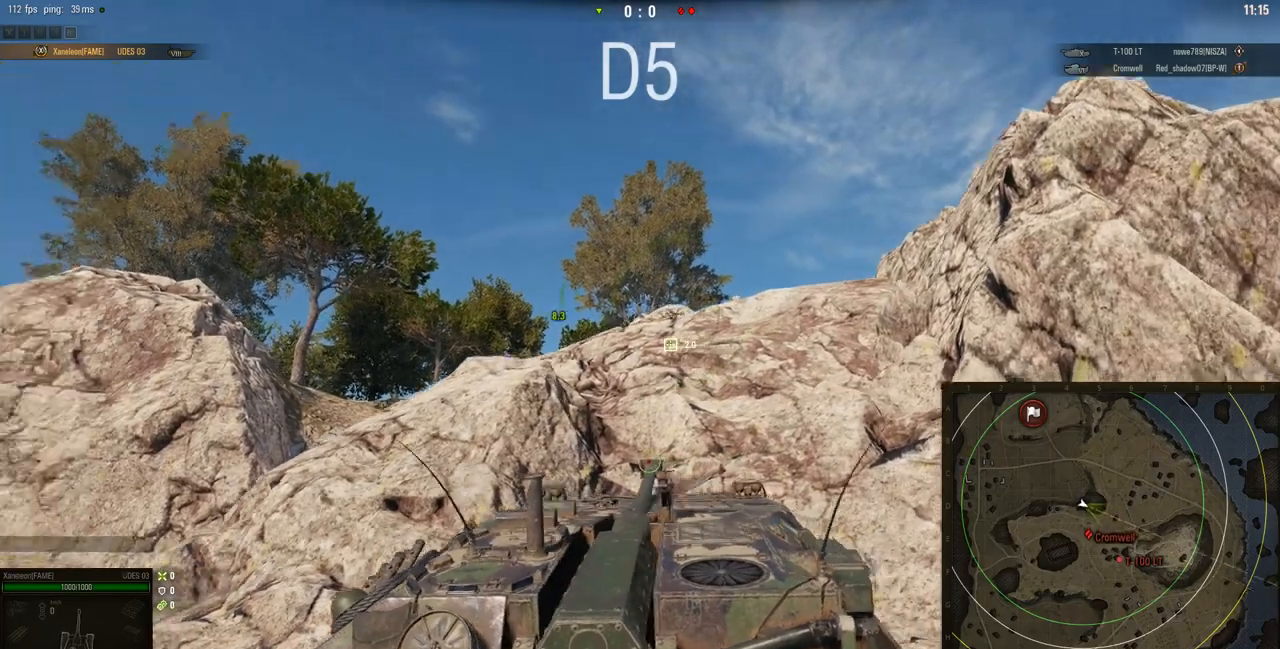
{"keys": ["w"], "mouse": ["right"], "events": [[283, "a", "up"]]}
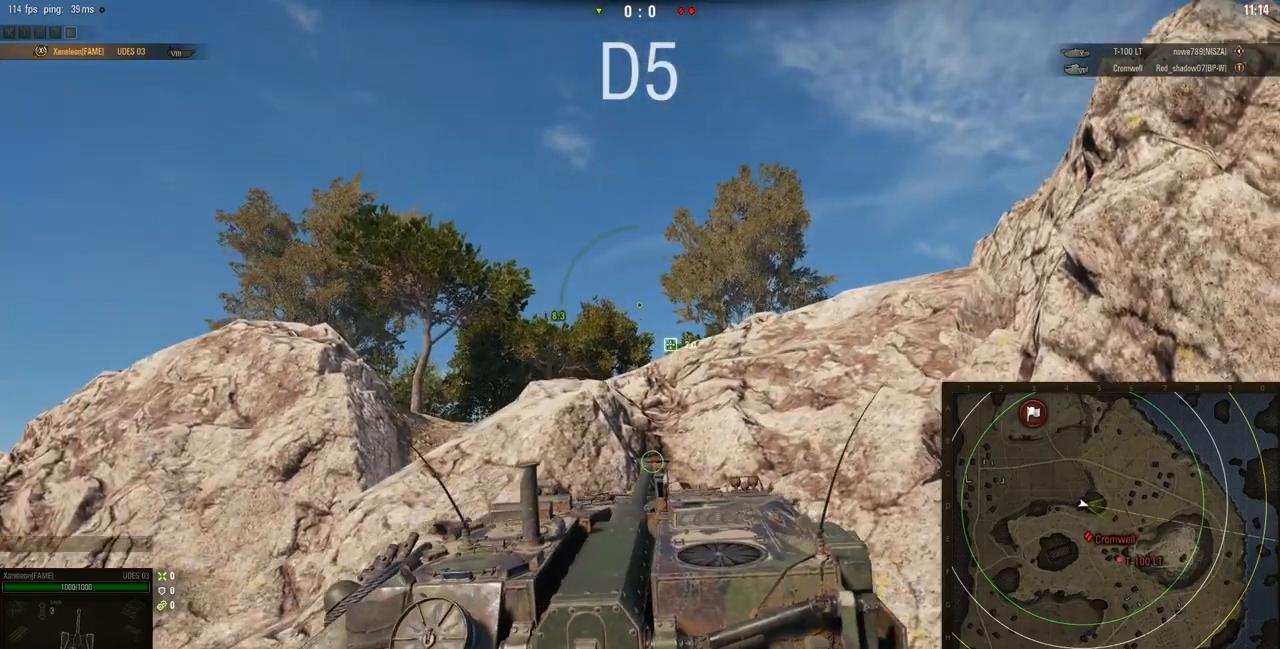
{"keys": ["w"], "mouse": ["right"], "events": [[83, "d", "down"], [217, "d", "up"]]}
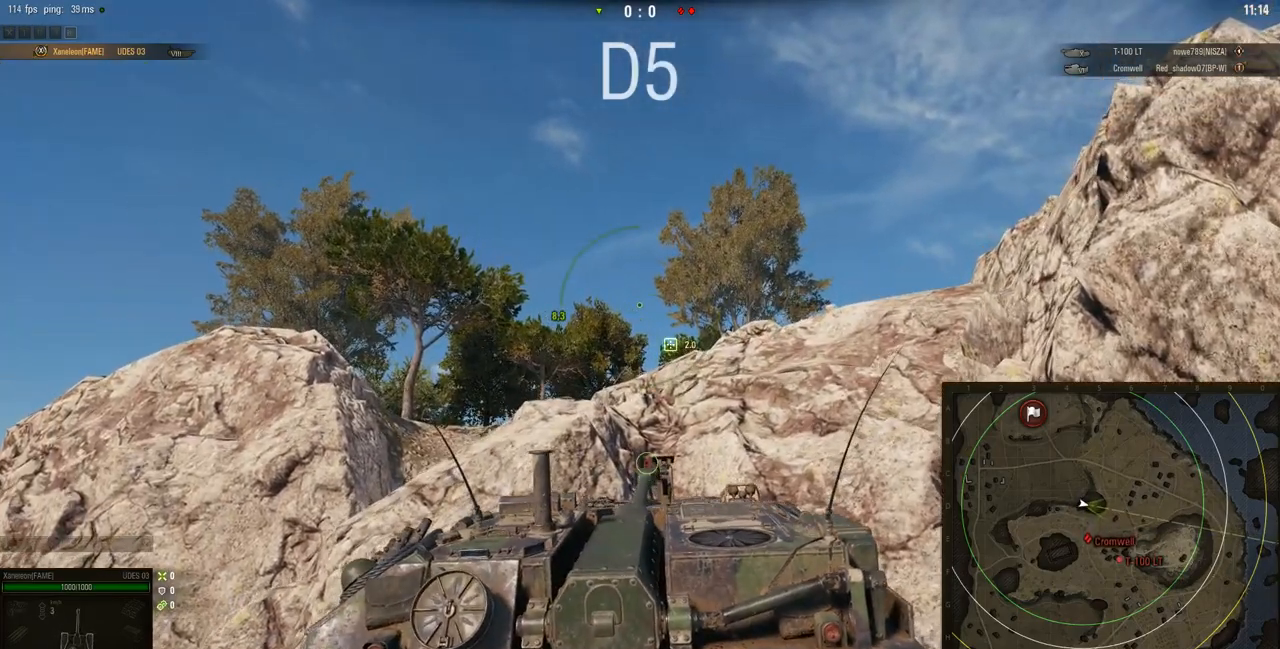
{"keys": ["d", "w"], "mouse": ["right"], "events": [[283, "d", "down"]]}
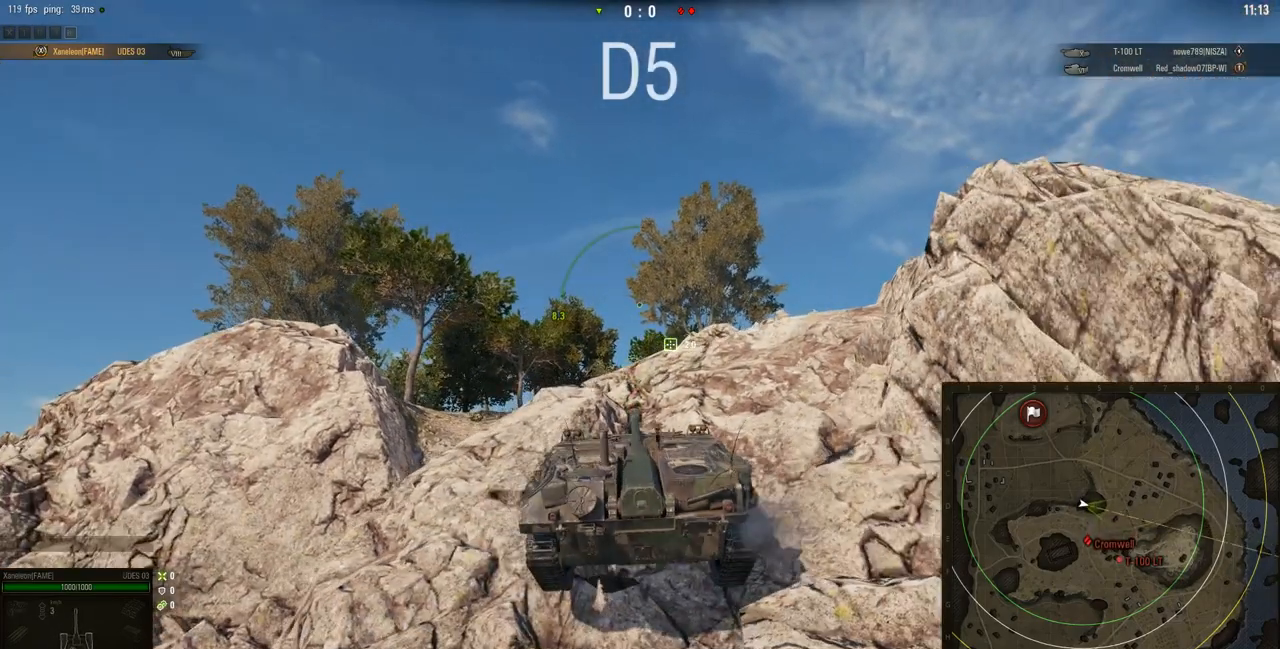
{"keys": ["w"], "mouse": ["right"], "events": [[117, "d", "up"]]}
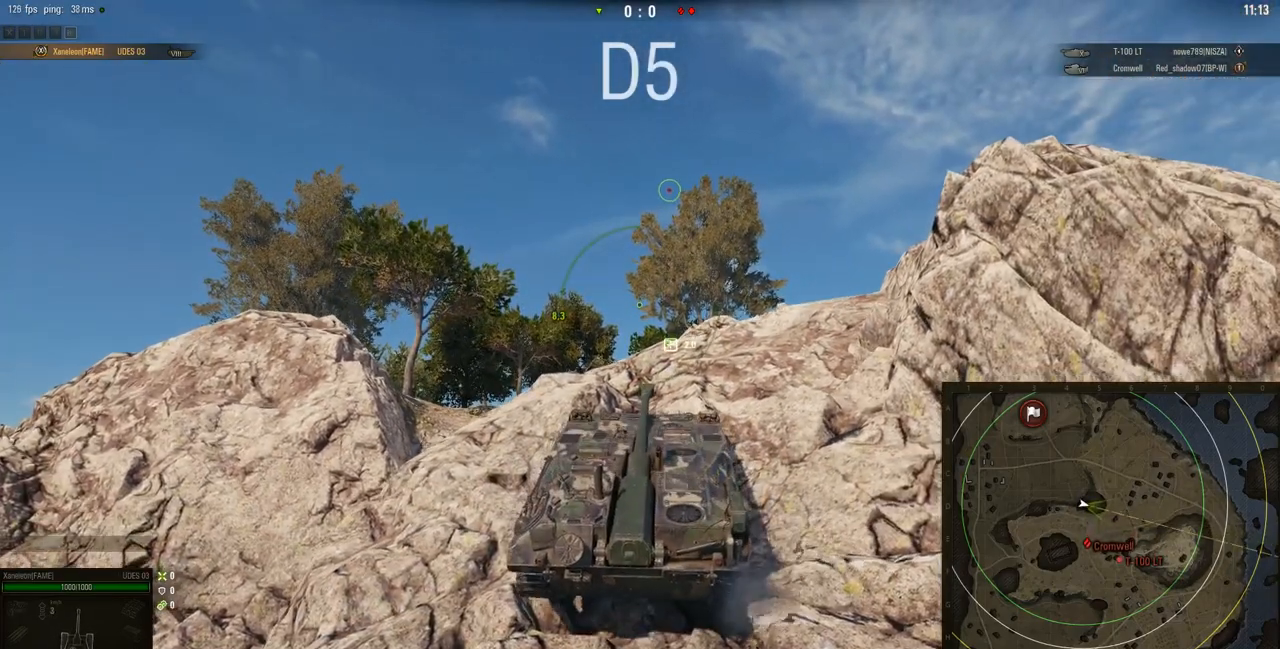
{"keys": ["w"], "mouse": ["right"], "events": []}
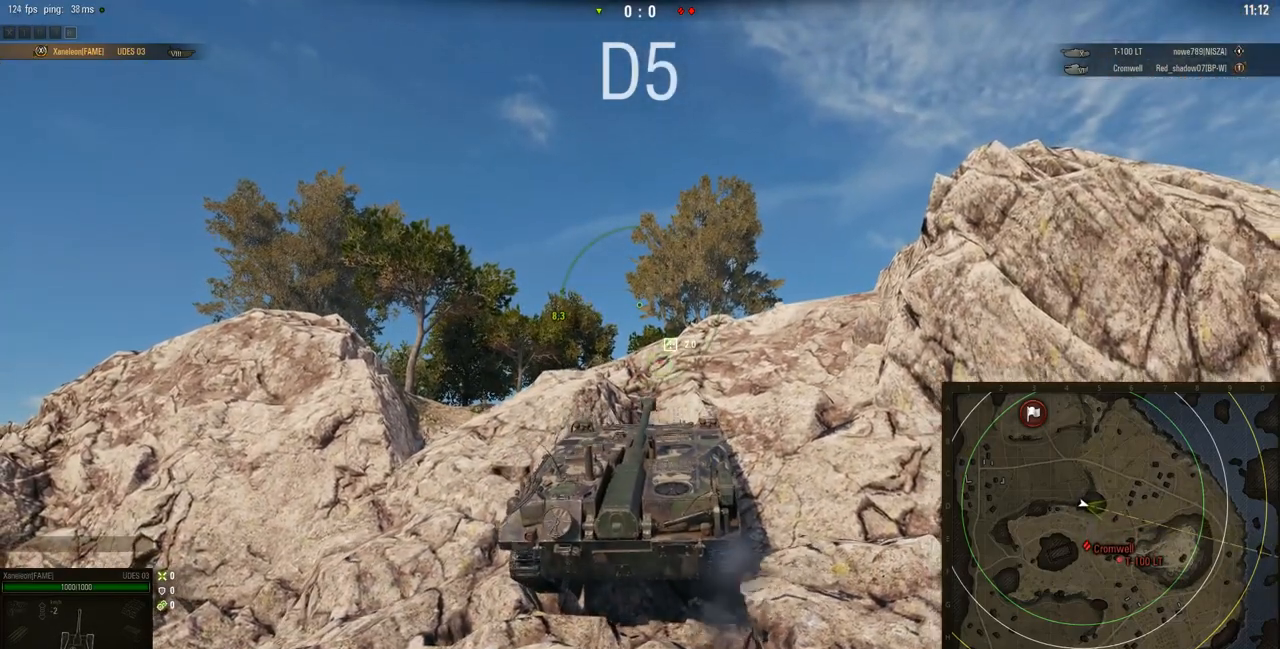
{"keys": ["d", "w"], "mouse": ["right"], "events": [[367, "d", "down"]]}
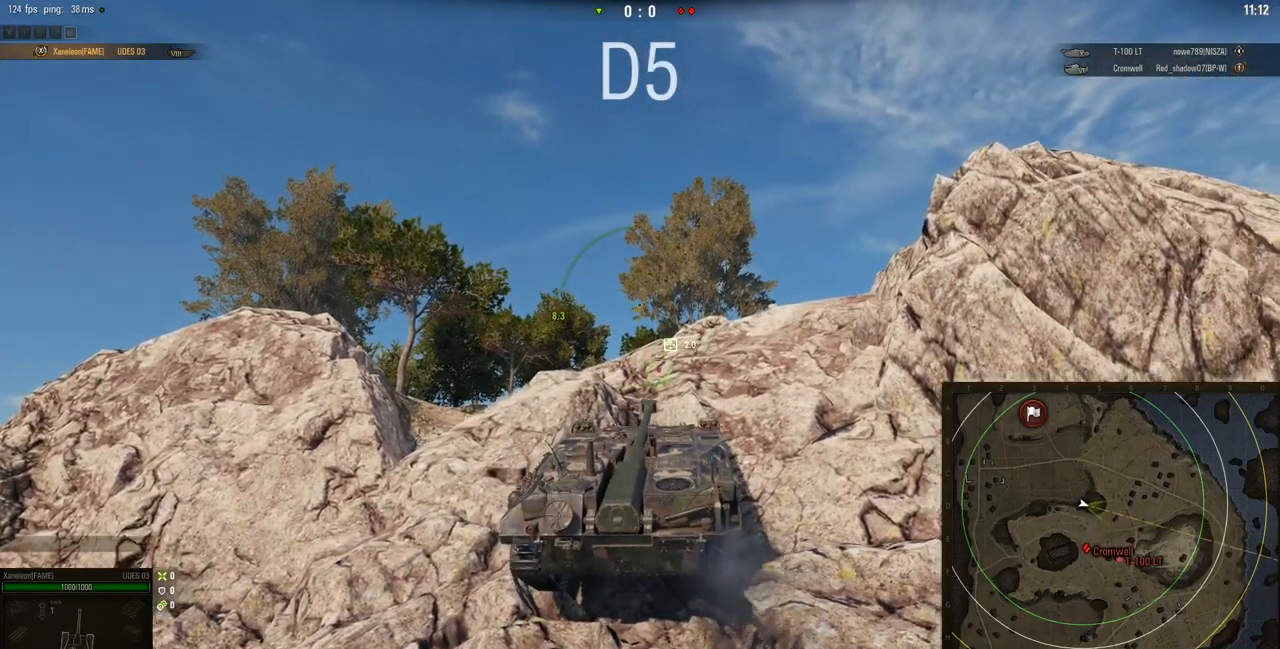
{"keys": ["w"], "mouse": ["right"], "events": [[133, "d", "up"]]}
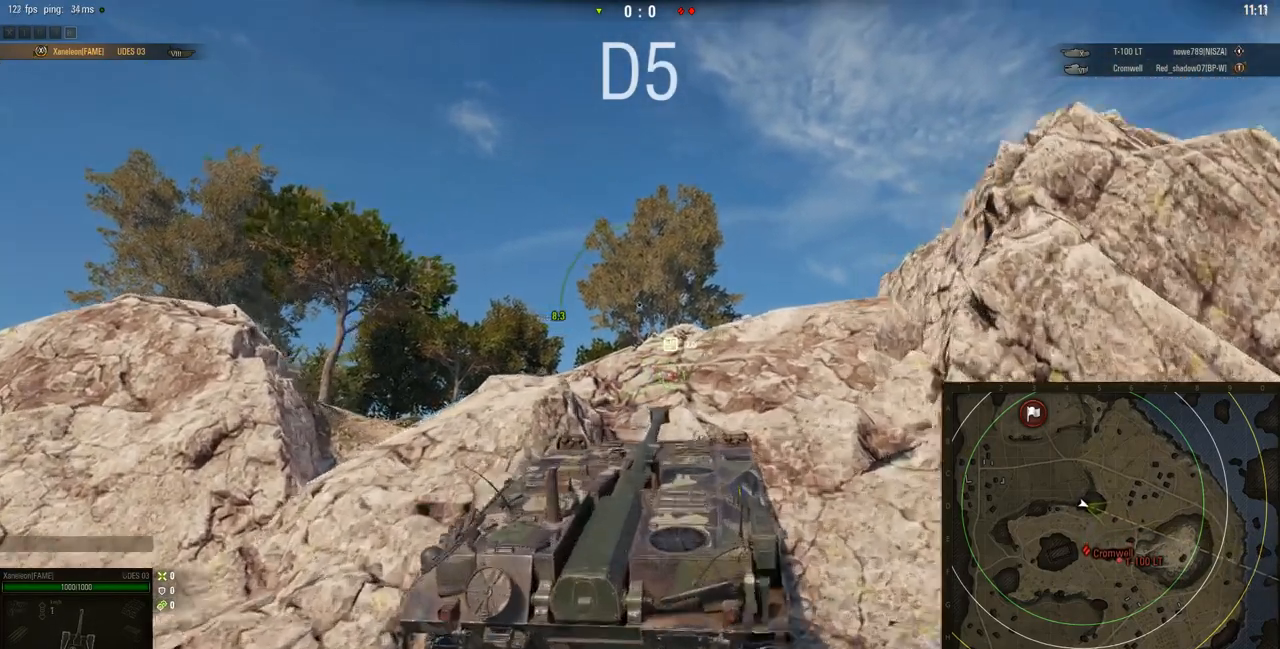
{"keys": ["a", "w"], "mouse": ["right"], "events": [[417, "a", "down"]]}
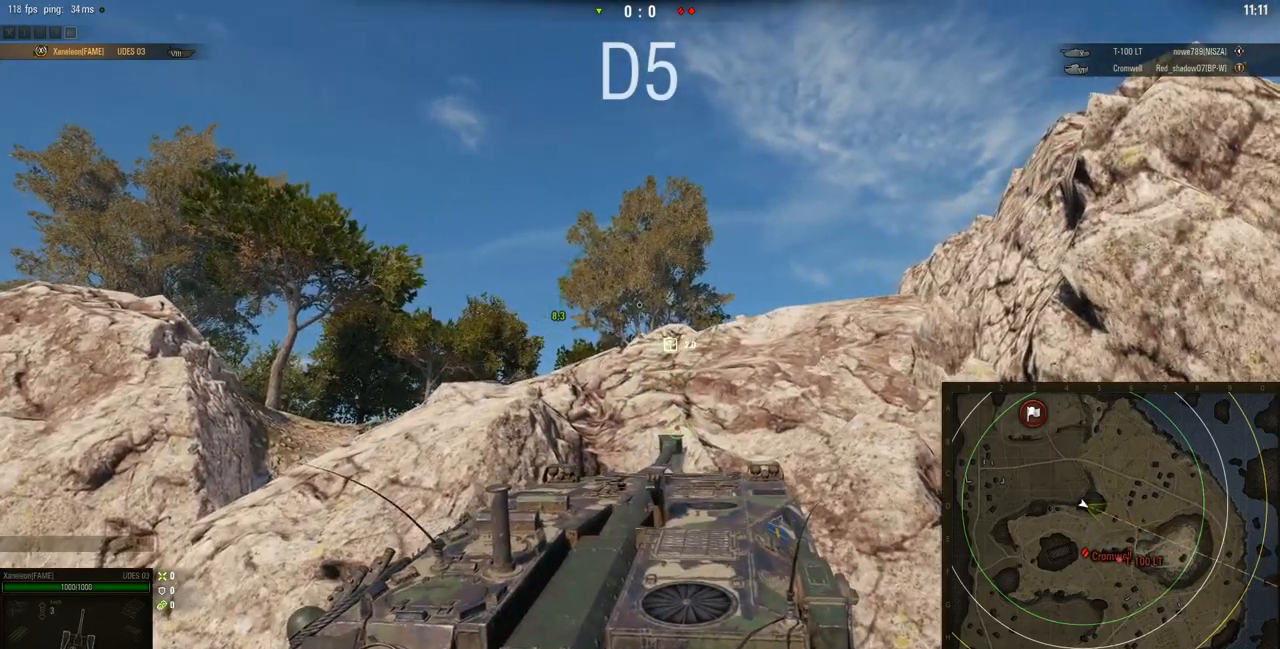
{"keys": ["w"], "mouse": ["right"], "events": [[50, "a", "up"]]}
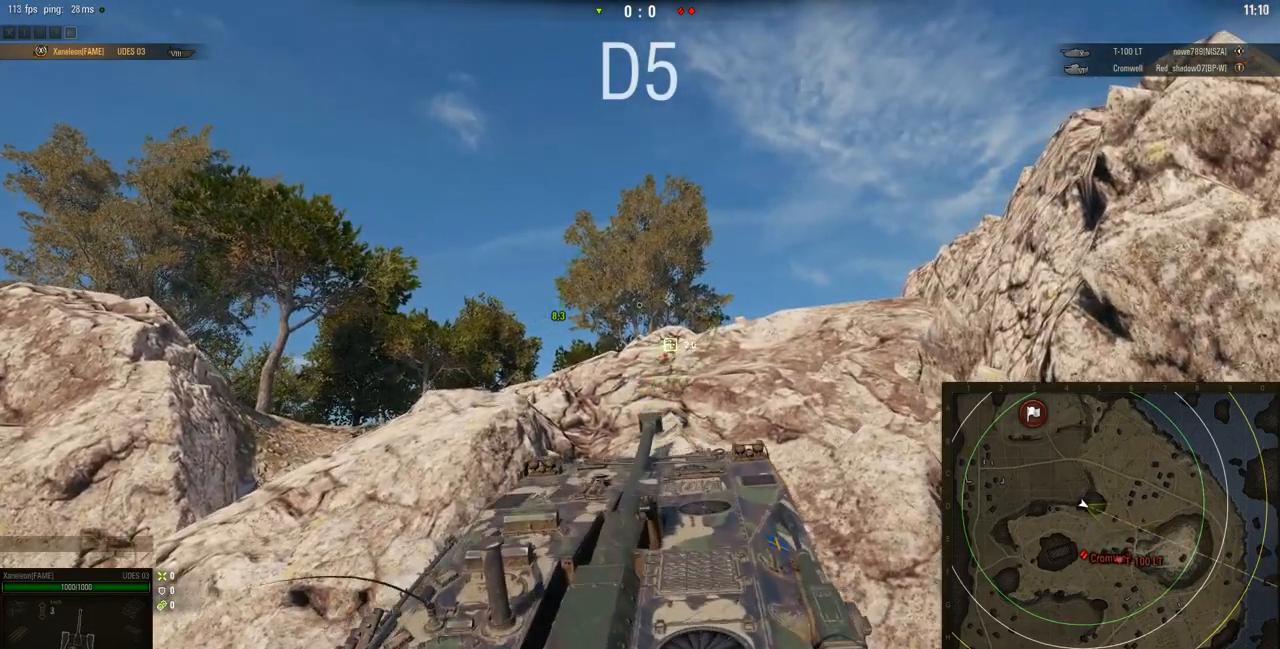
{"keys": ["w"], "mouse": ["right"], "events": []}
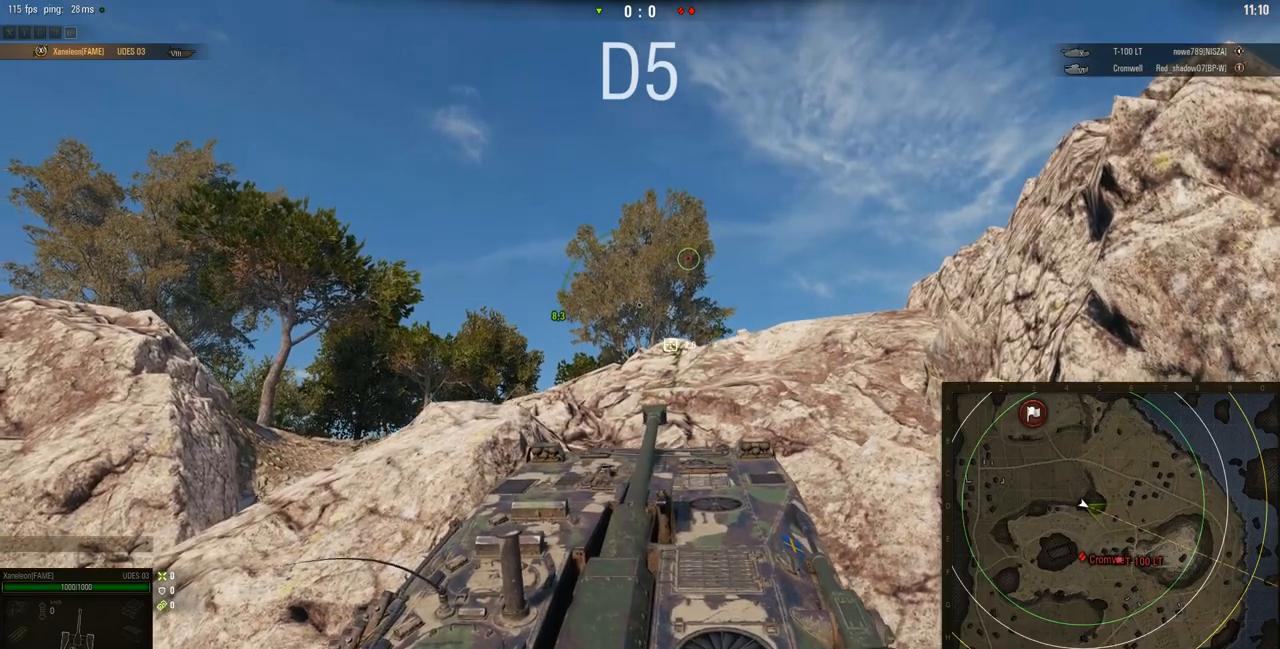
{"keys": ["d", "w"], "mouse": ["right"], "events": [[317, "d", "down"]]}
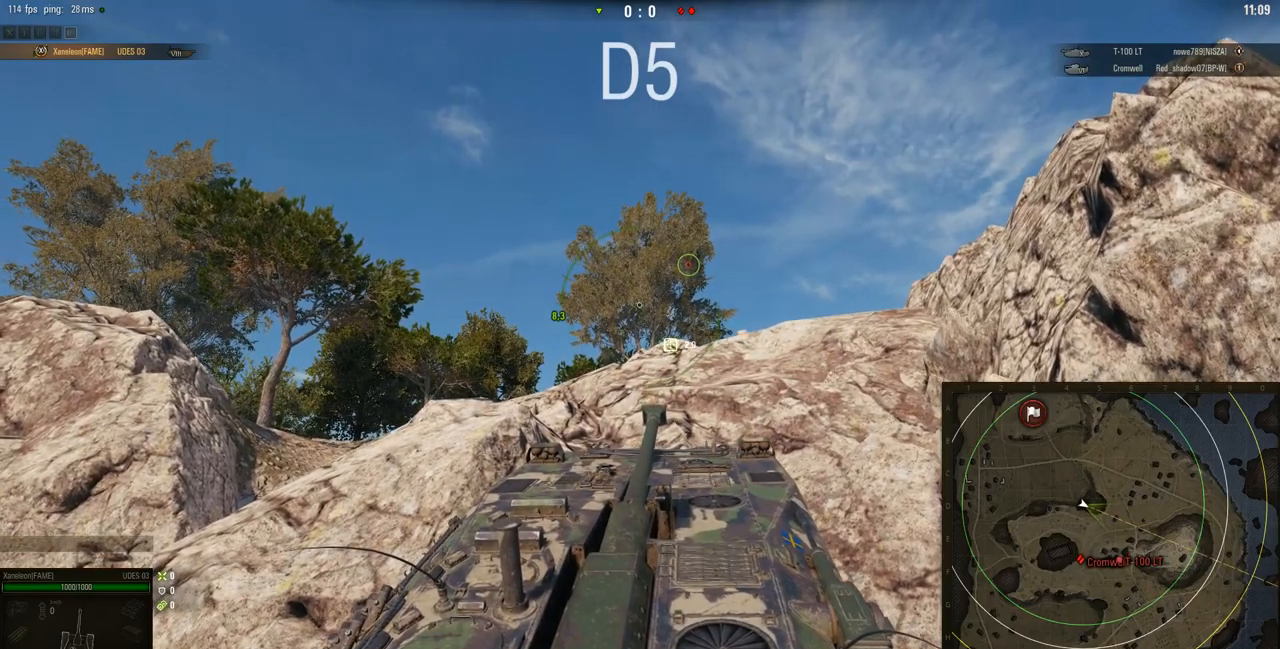
{"keys": ["w"], "mouse": ["right"], "events": [[17, "d", "up"]]}
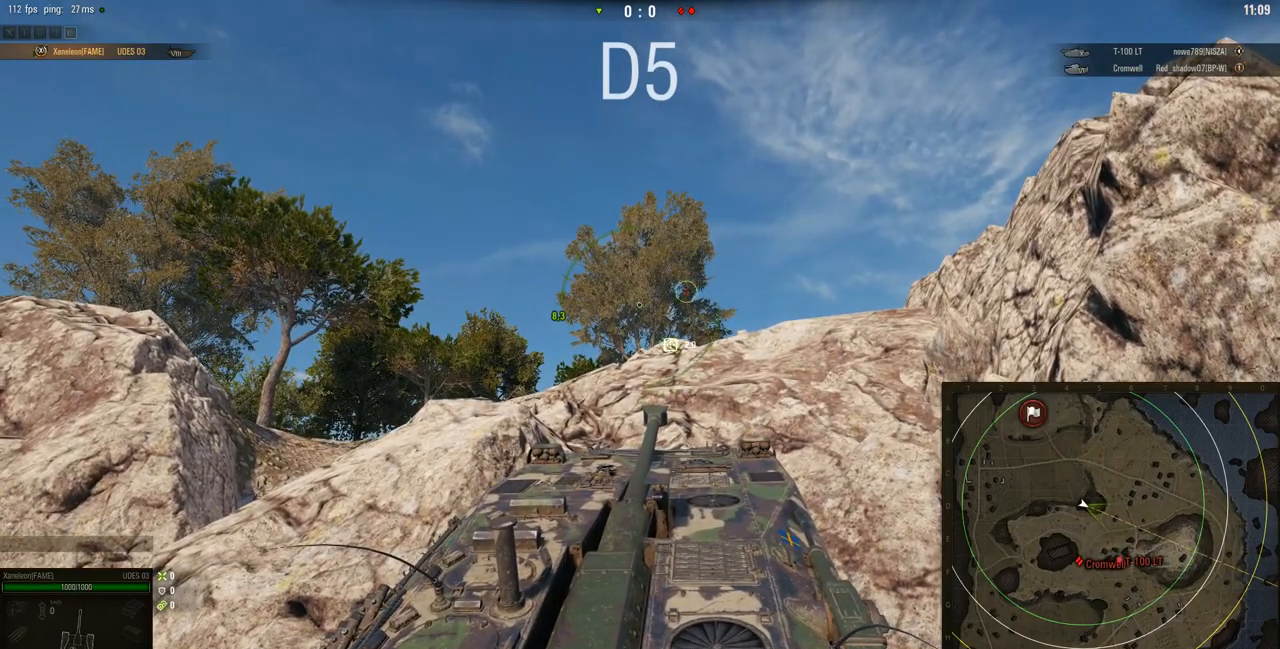
{"keys": ["w"], "mouse": ["right"], "events": [[67, "d", "down"], [300, "d", "up"]]}
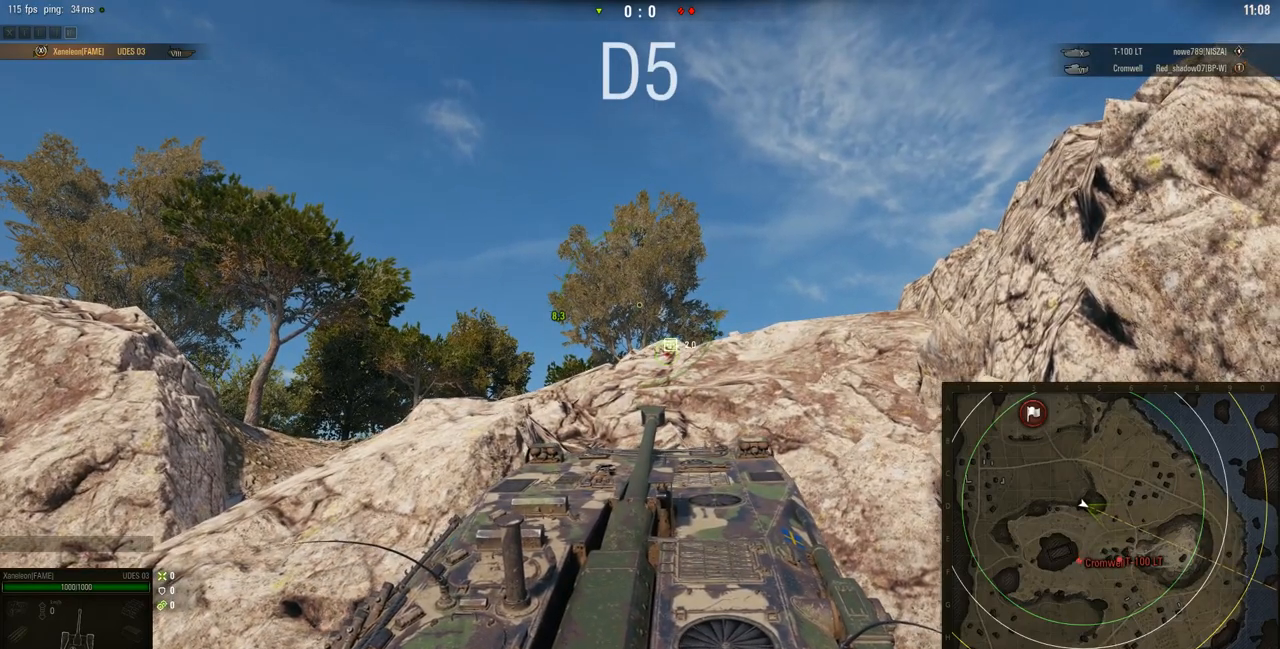
{"keys": ["d", "w"], "mouse": ["right"], "events": [[251, "d", "down"]]}
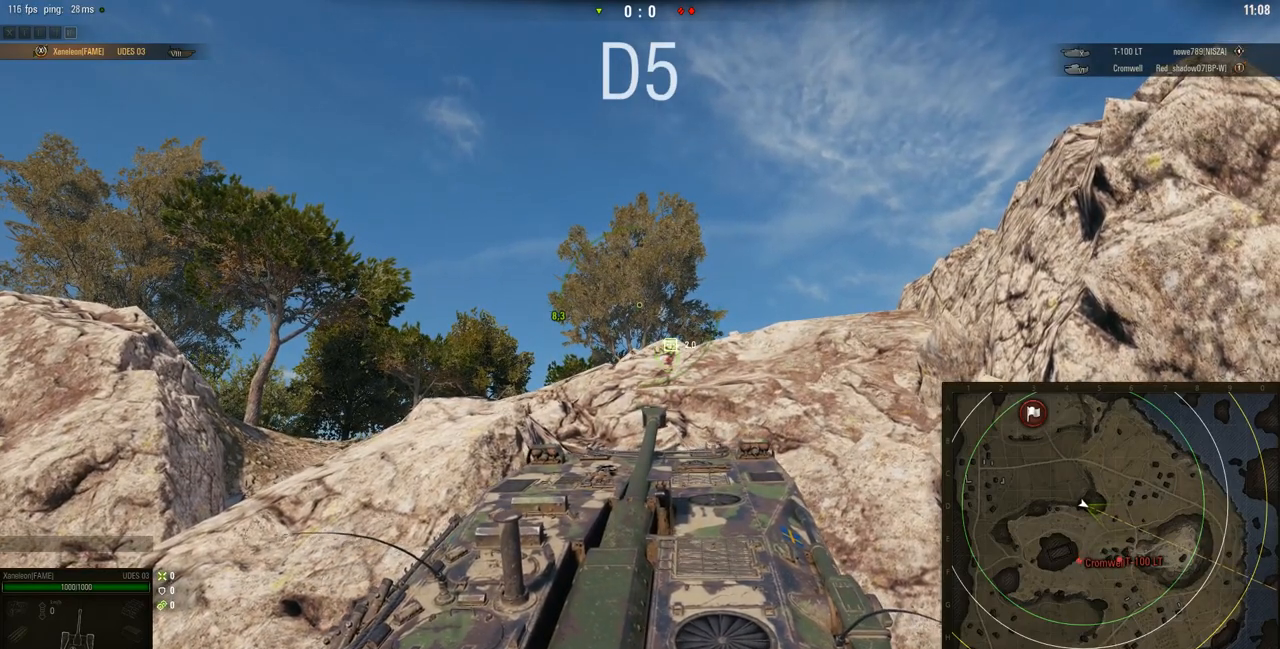
{"keys": ["w"], "mouse": ["right"], "events": [[17, "d", "up"]]}
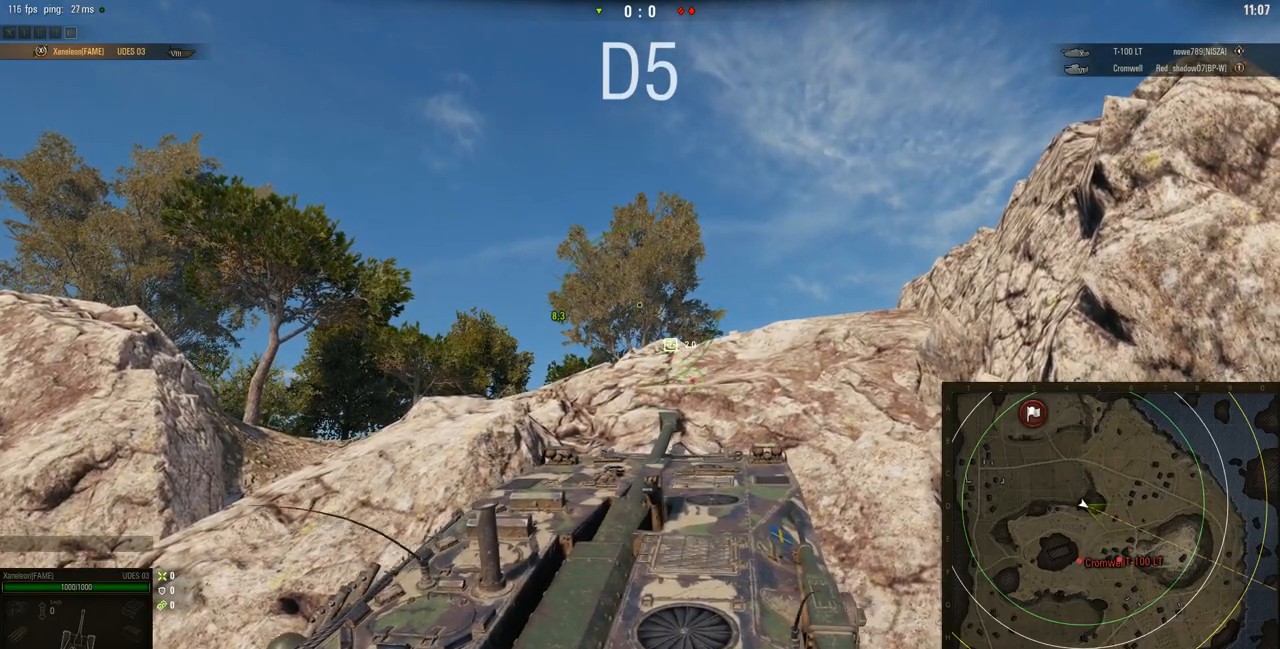
{"keys": ["w"], "mouse": ["right"], "events": []}
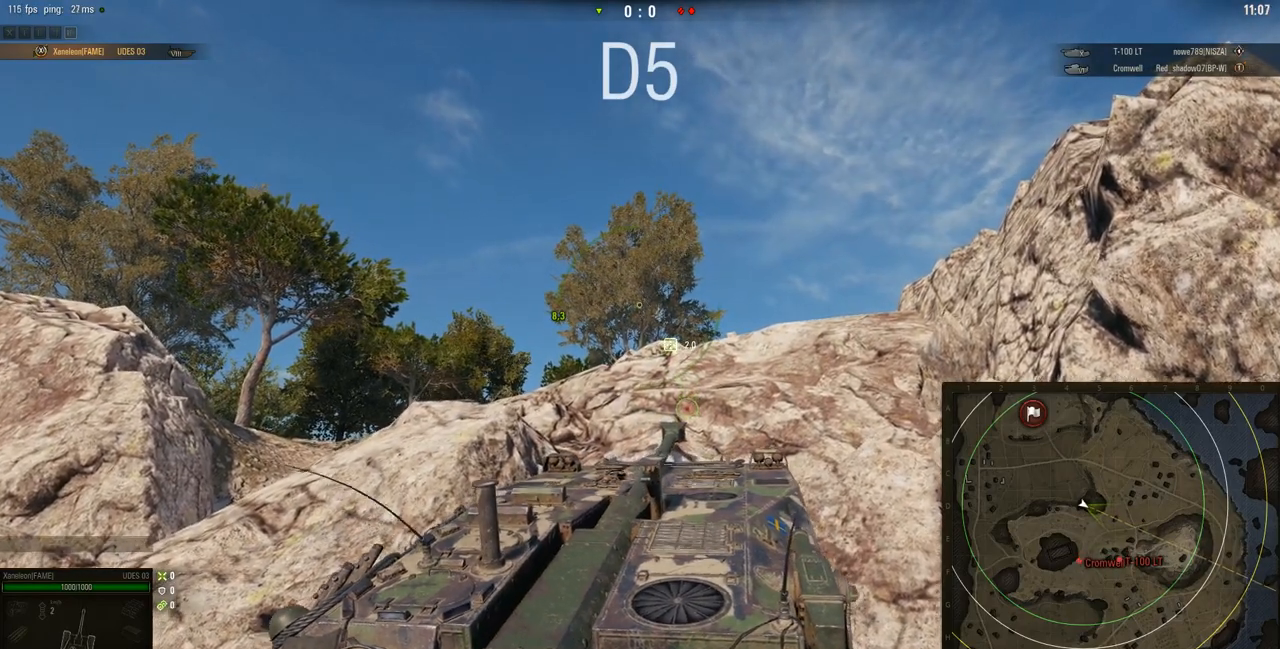
{"keys": ["w"], "mouse": ["right"], "events": []}
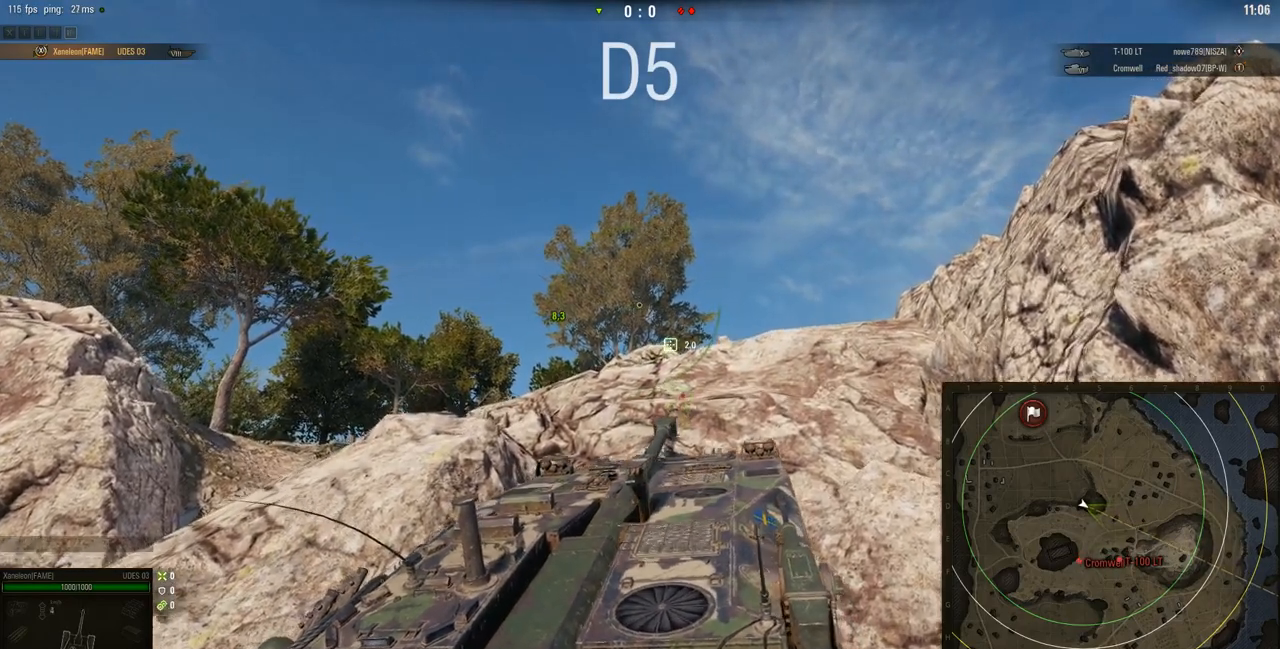
{"keys": ["w"], "mouse": ["right"], "events": []}
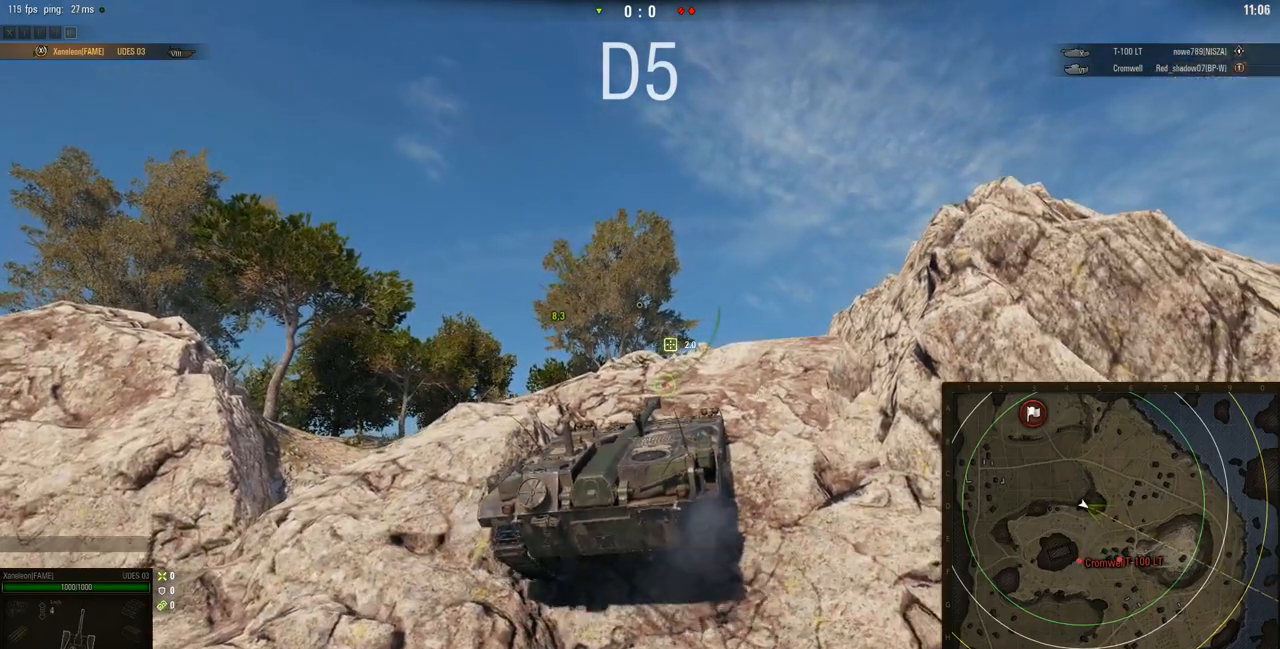
{"keys": ["w"], "mouse": ["right"], "events": []}
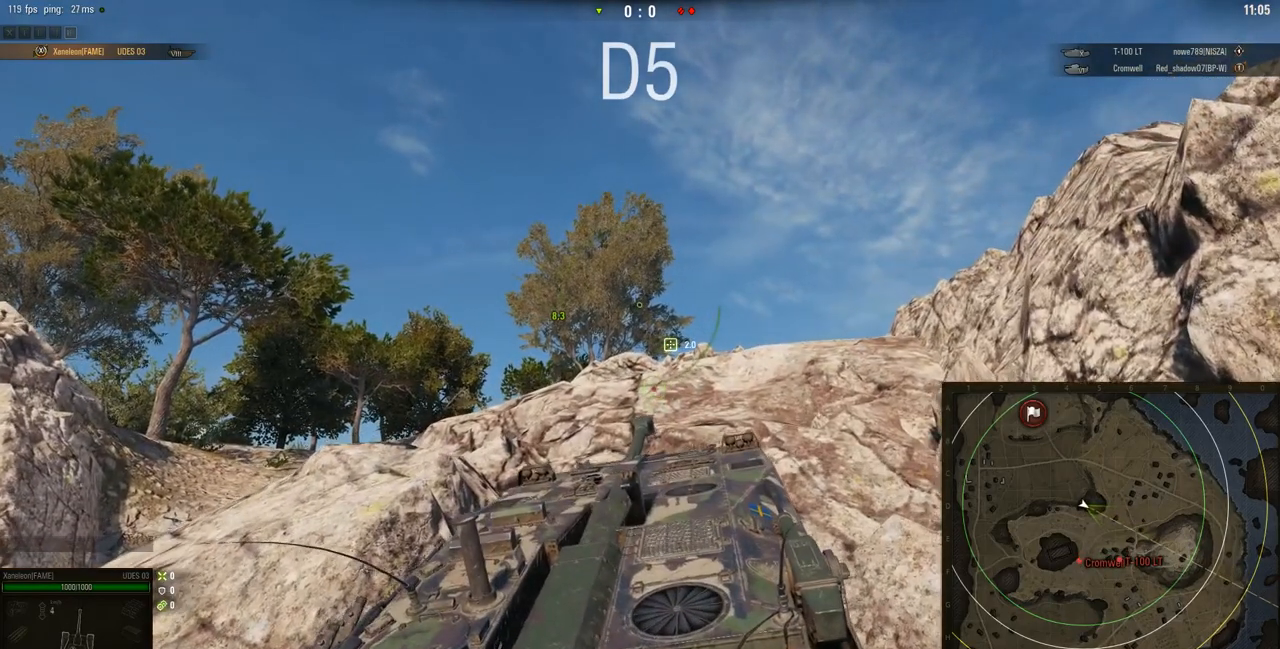
{"keys": ["w"], "mouse": ["right"], "events": []}
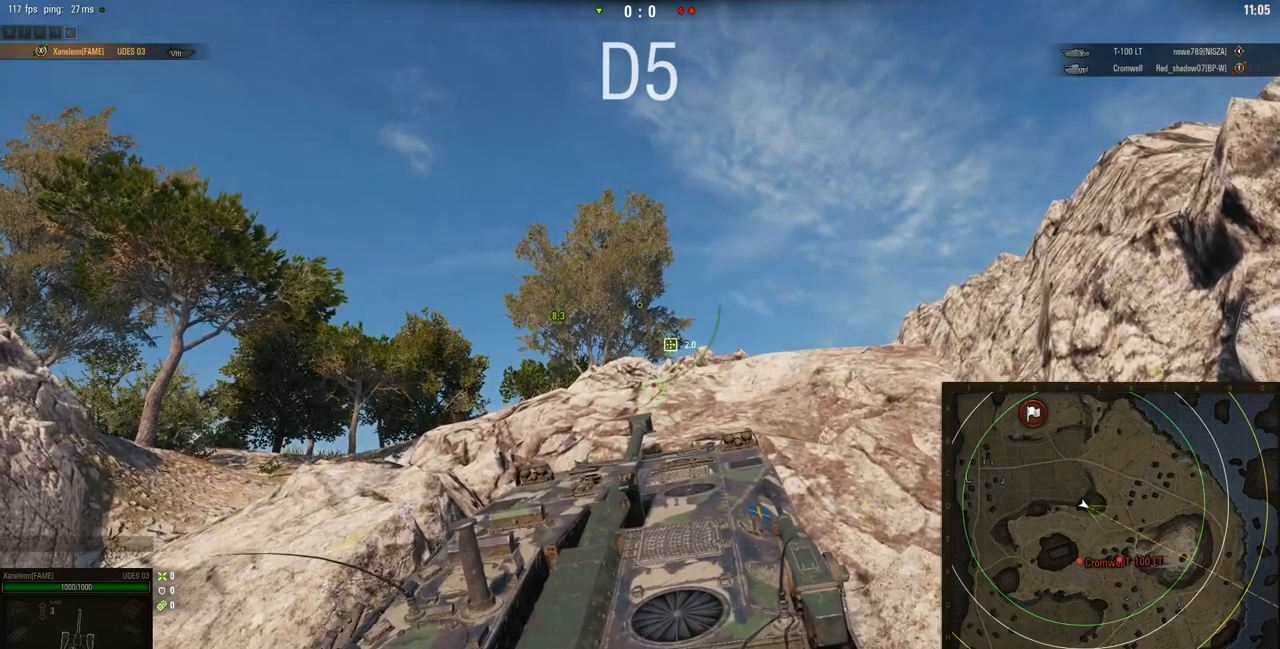
{"keys": ["w"], "mouse": ["right"], "events": []}
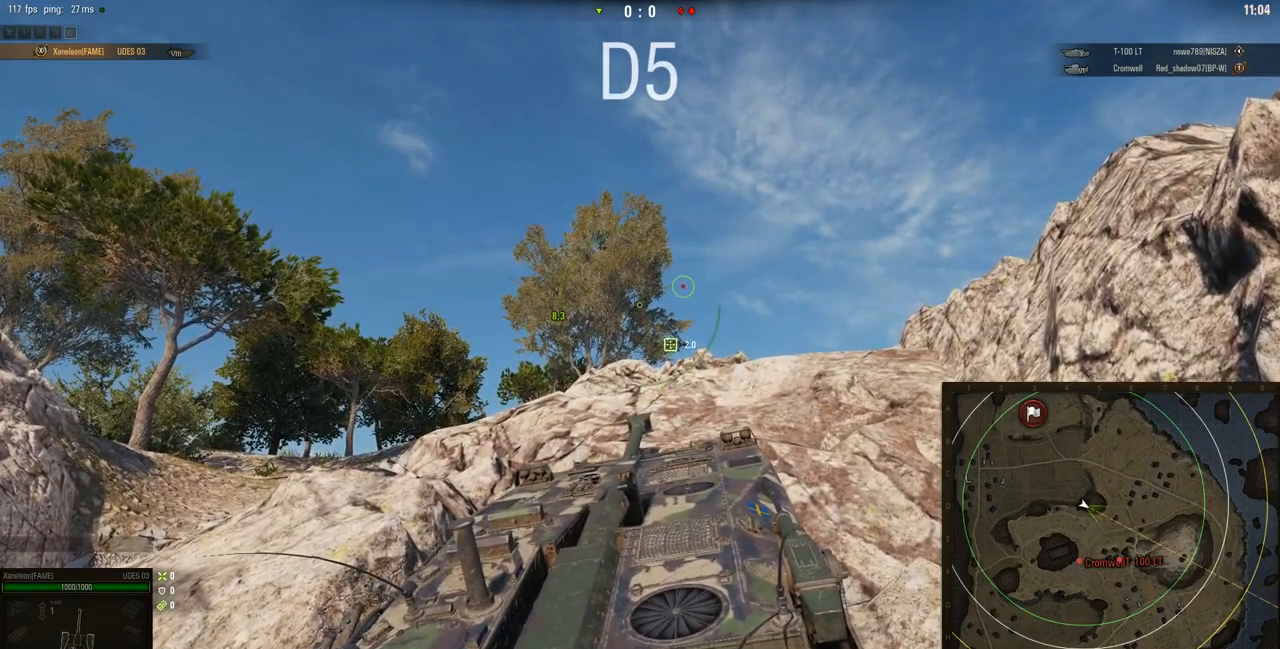
{"keys": ["w"], "mouse": ["right"], "events": []}
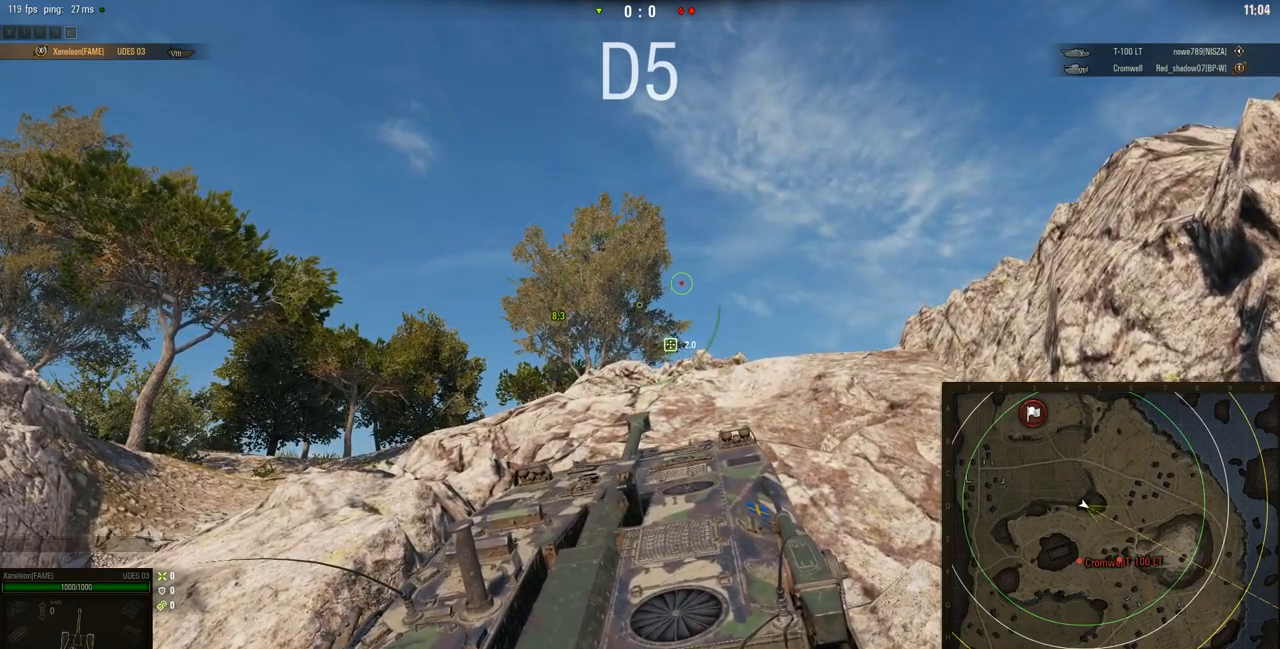
{"keys": ["w"], "mouse": ["right"], "events": []}
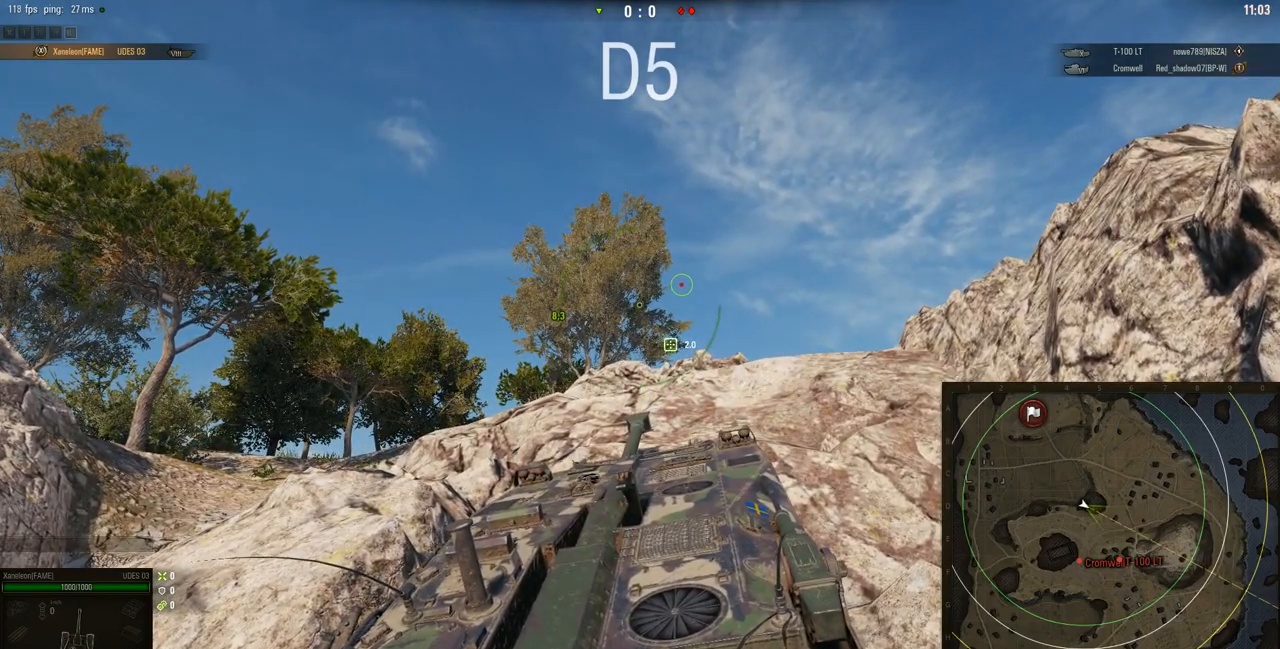
{"keys": ["d", "w"], "mouse": ["right"], "events": [[384, "d", "down"]]}
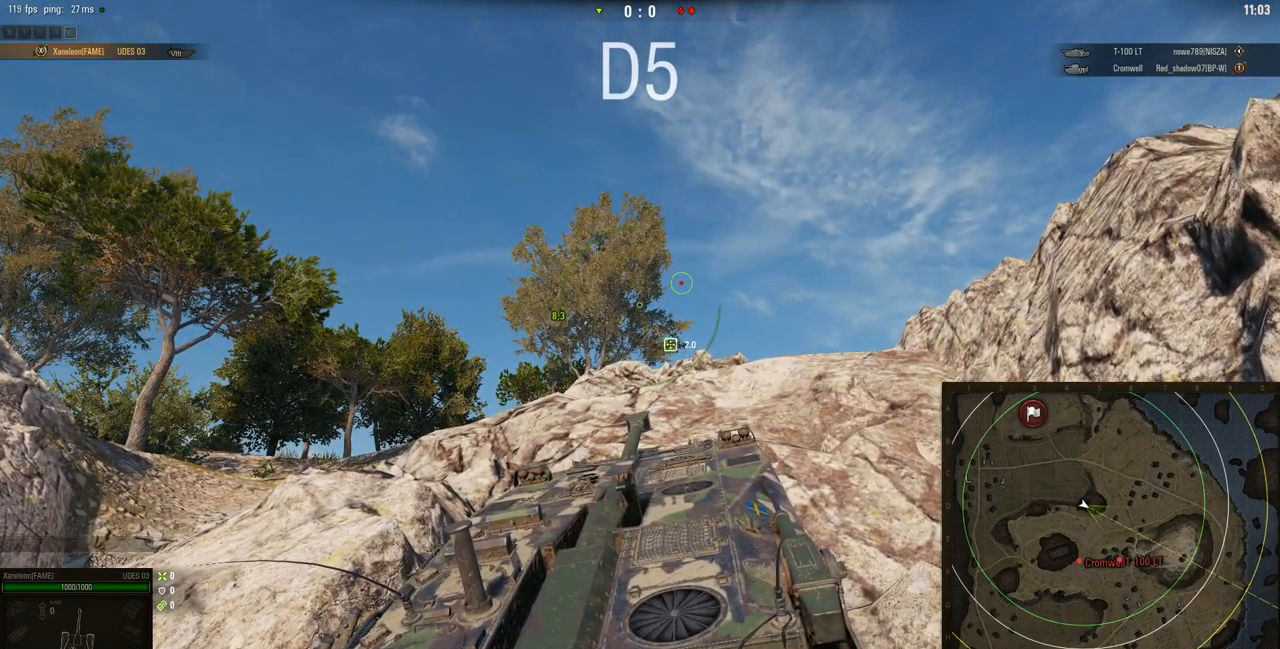
{"keys": ["w"], "mouse": ["right"], "events": [[83, "d", "up"]]}
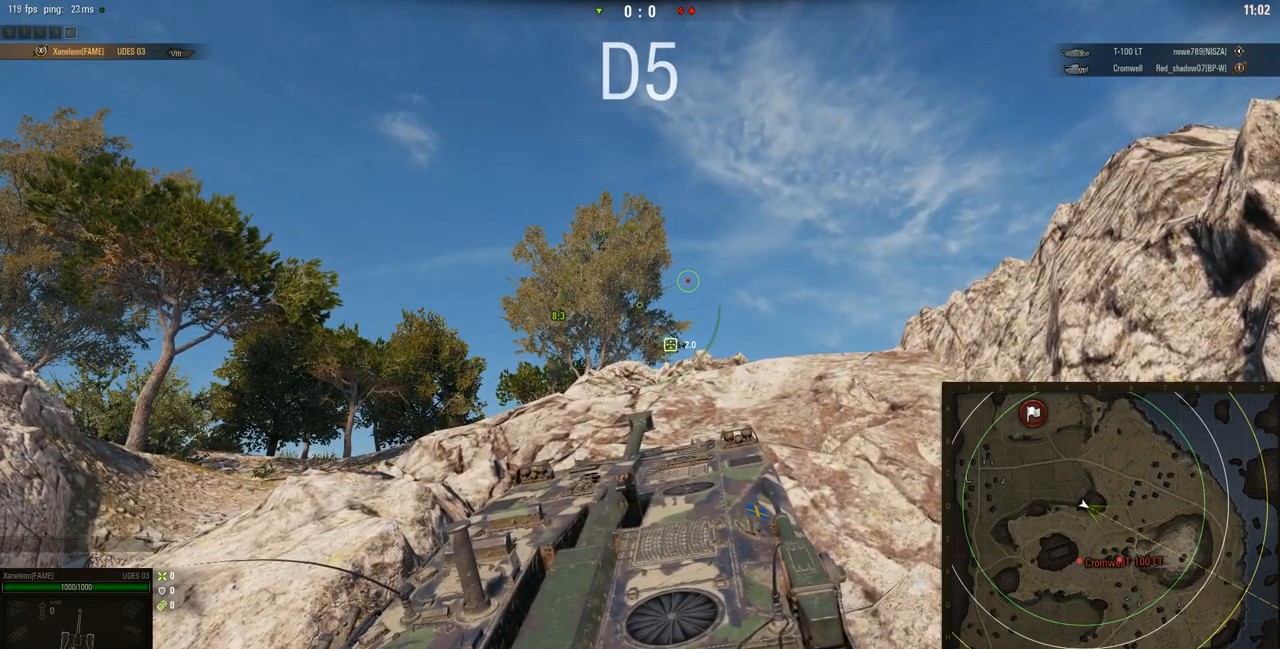
{"keys": ["w"], "mouse": ["right"], "events": []}
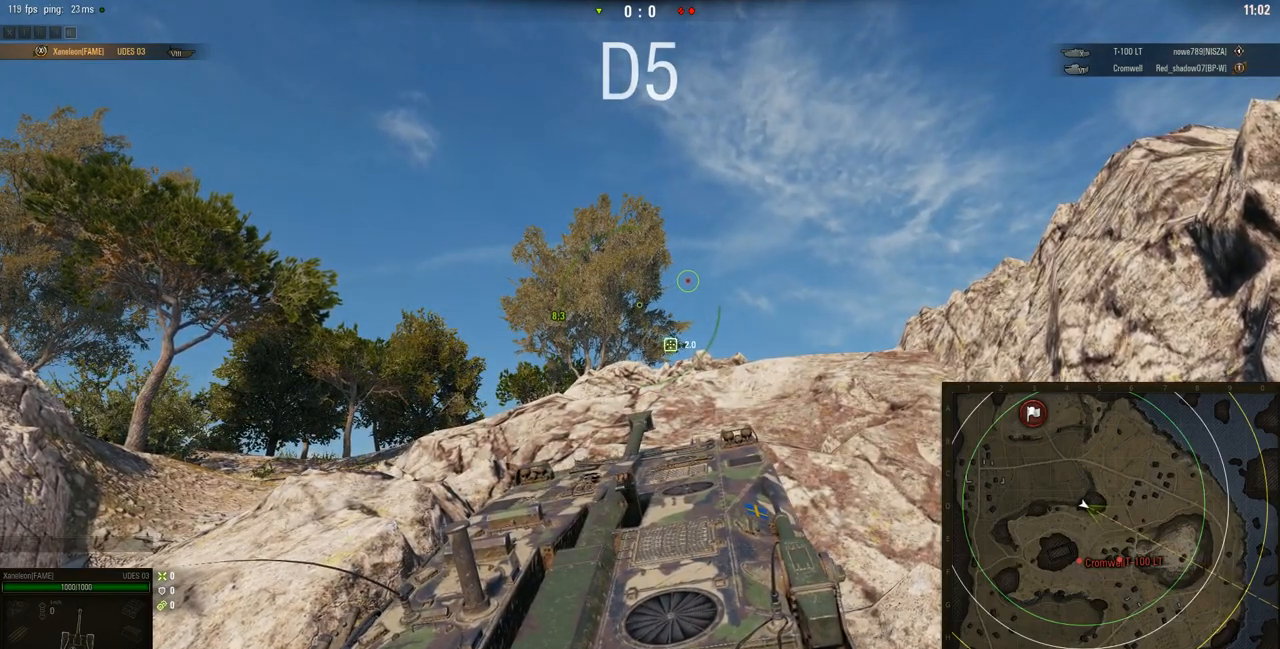
{"keys": ["a", "w"], "mouse": ["right"], "events": [[500, "a", "down"]]}
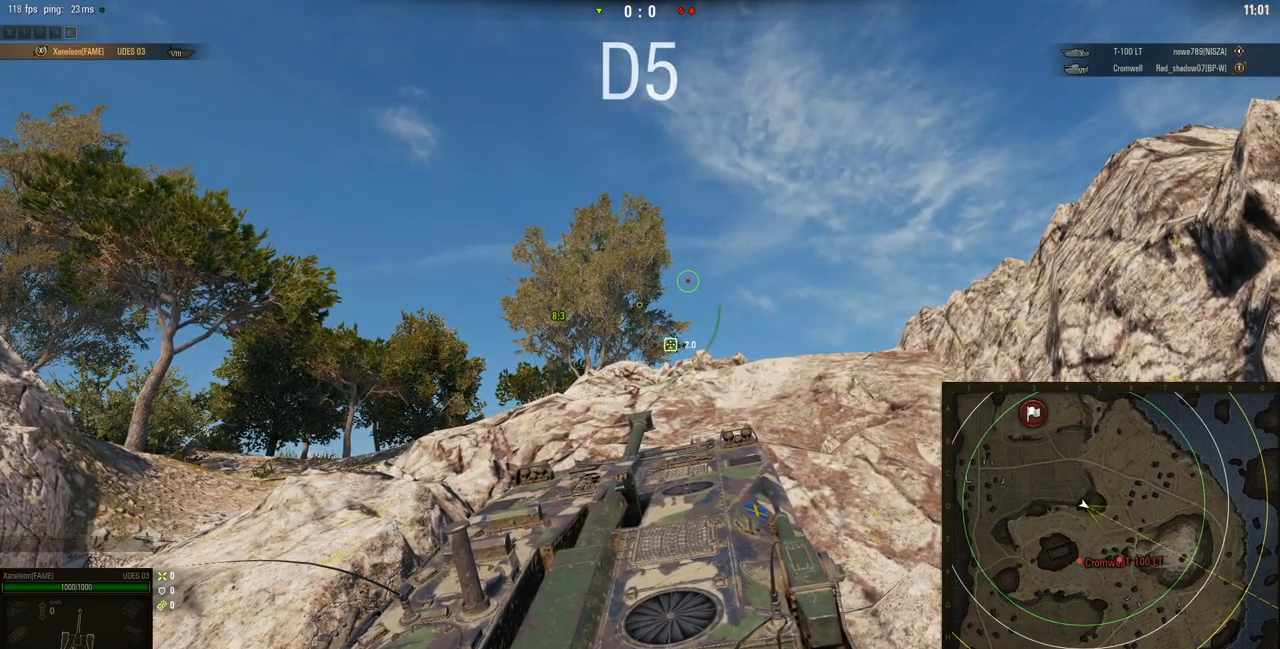
{"keys": ["w"], "mouse": ["right"], "events": [[151, "a", "up"]]}
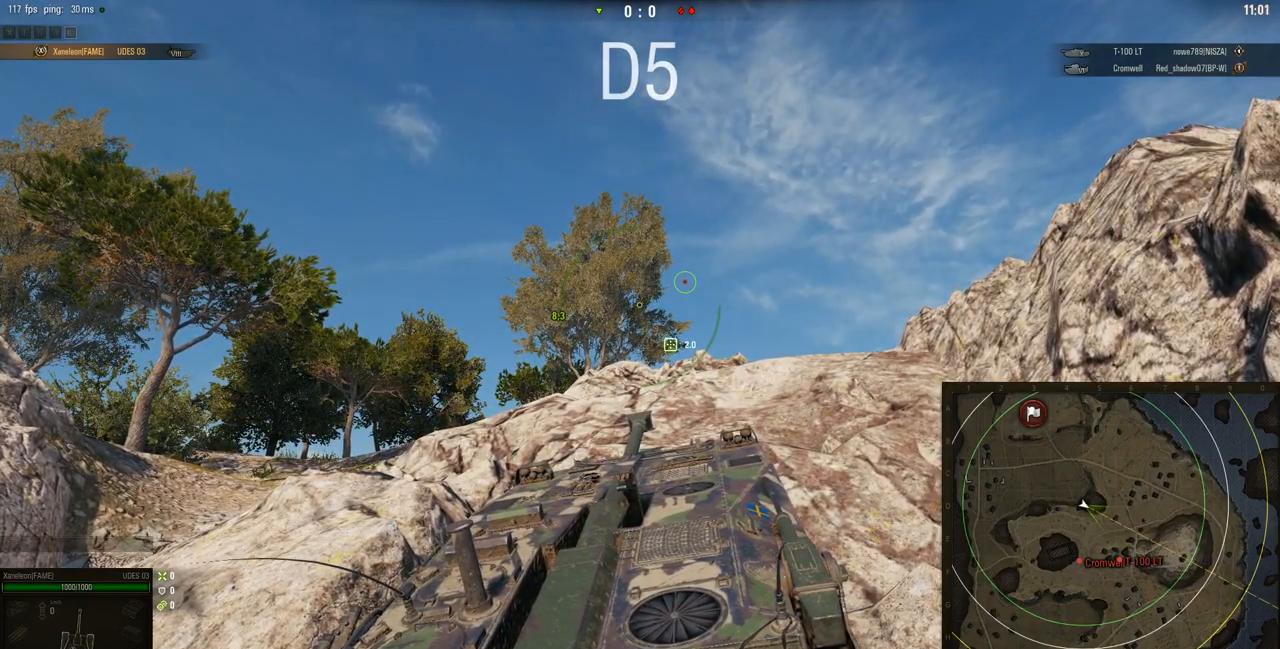
{"keys": ["w"], "mouse": ["right"], "events": []}